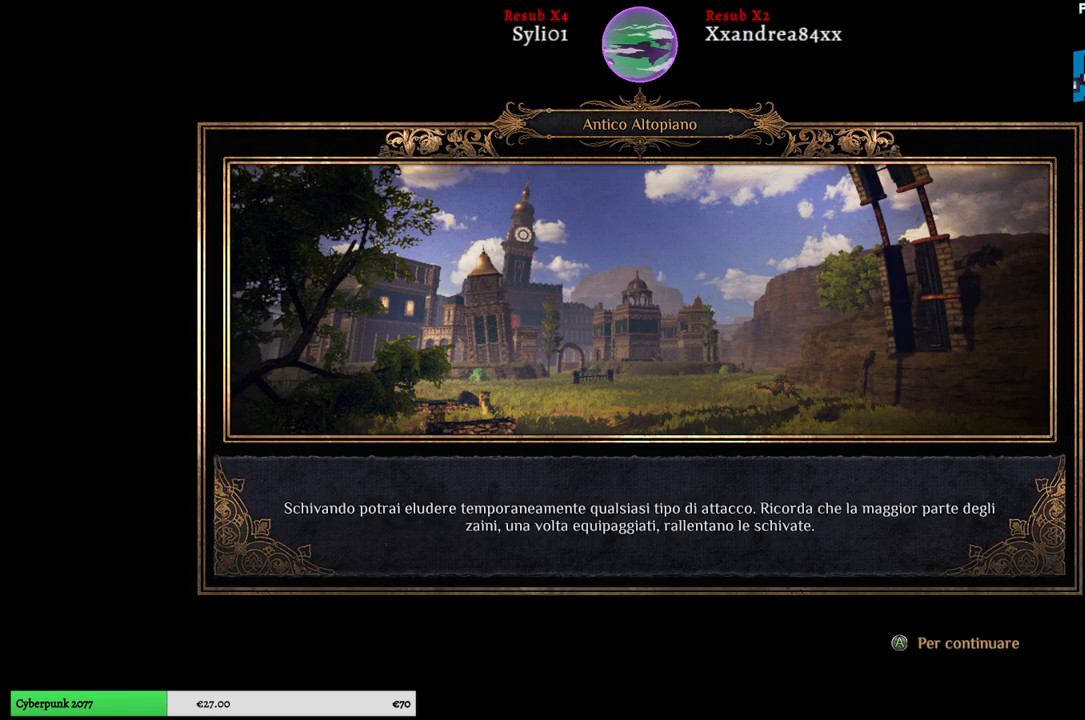
Gameplay with a controller (Xbox layout); each line is a JSON object with the inputs held at the frame after it. "events" lists button and stick changes between this image and that frame as [ms after this image, input, new state], when the widget could be followed in between. Not read: L2.
{"buttons": [], "left_stick": "center", "right_stick": "center", "events": [[350, "A", "down"], [467, "A", "up"]]}
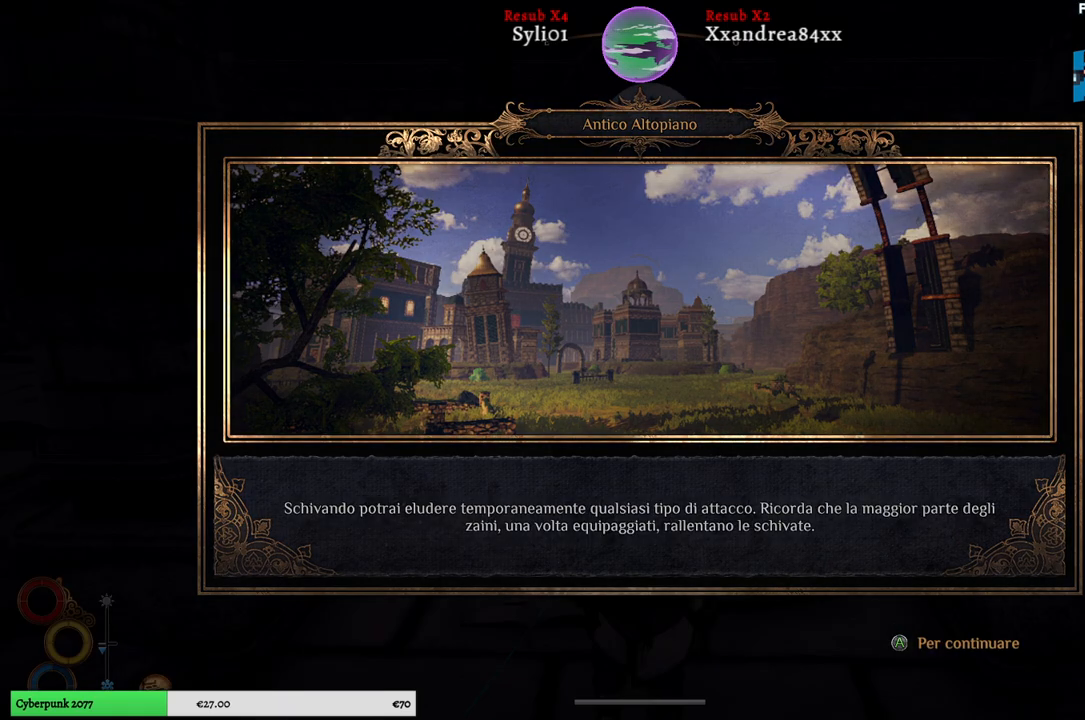
{"buttons": [], "left_stick": "center", "right_stick": "center", "events": []}
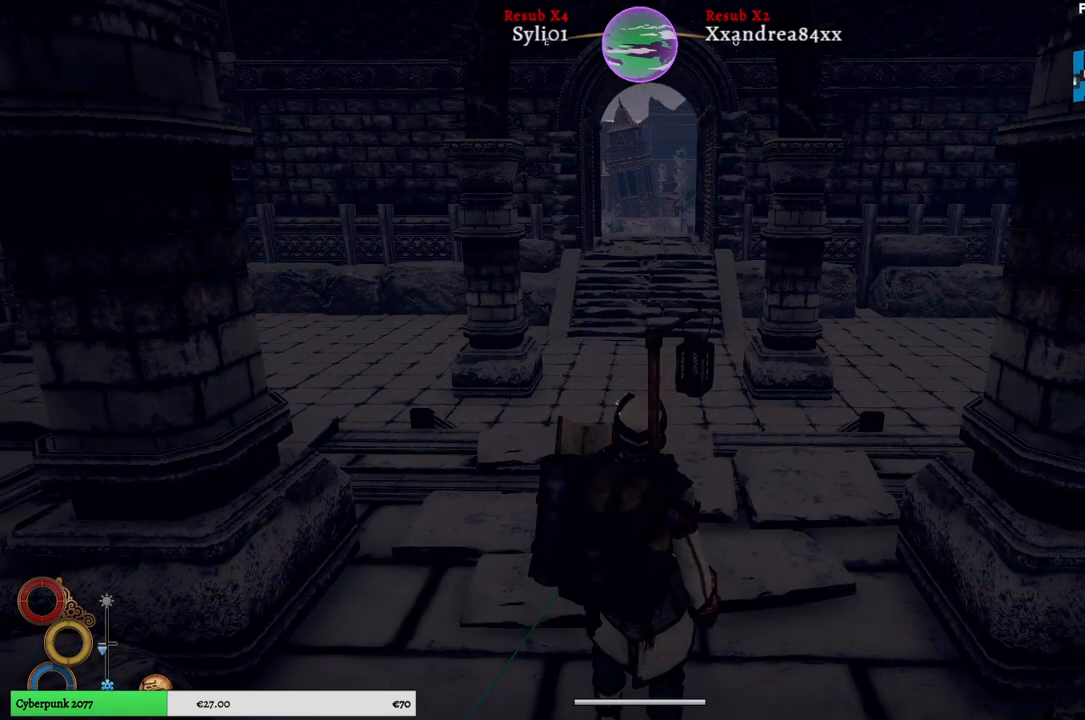
{"buttons": [], "left_stick": "center", "right_stick": "center", "events": [[317, "DPAD_RIGHT", "down"], [417, "DPAD_RIGHT", "up"]]}
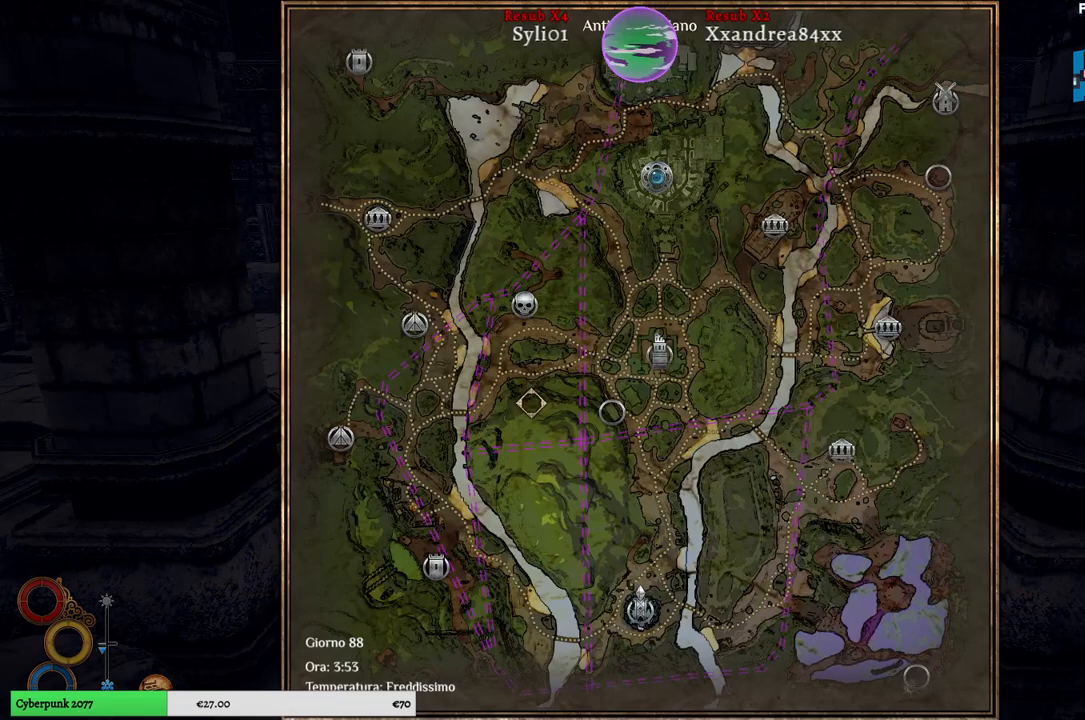
{"buttons": [], "left_stick": "center", "right_stick": "center", "events": []}
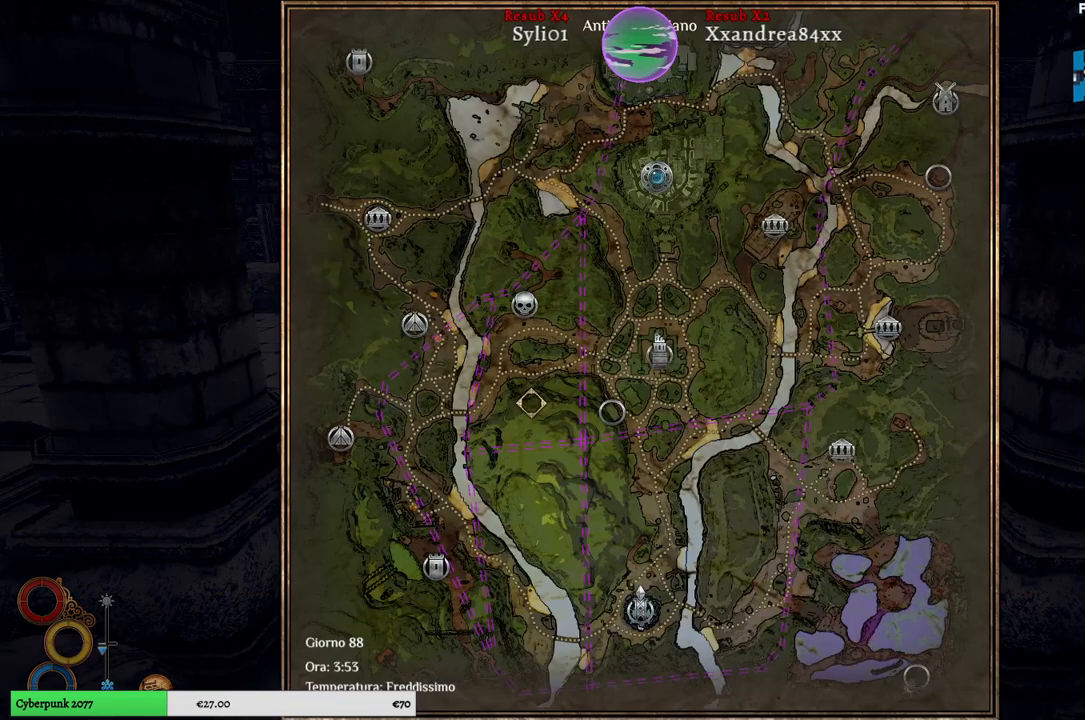
{"buttons": [], "left_stick": "center", "right_stick": "center", "events": []}
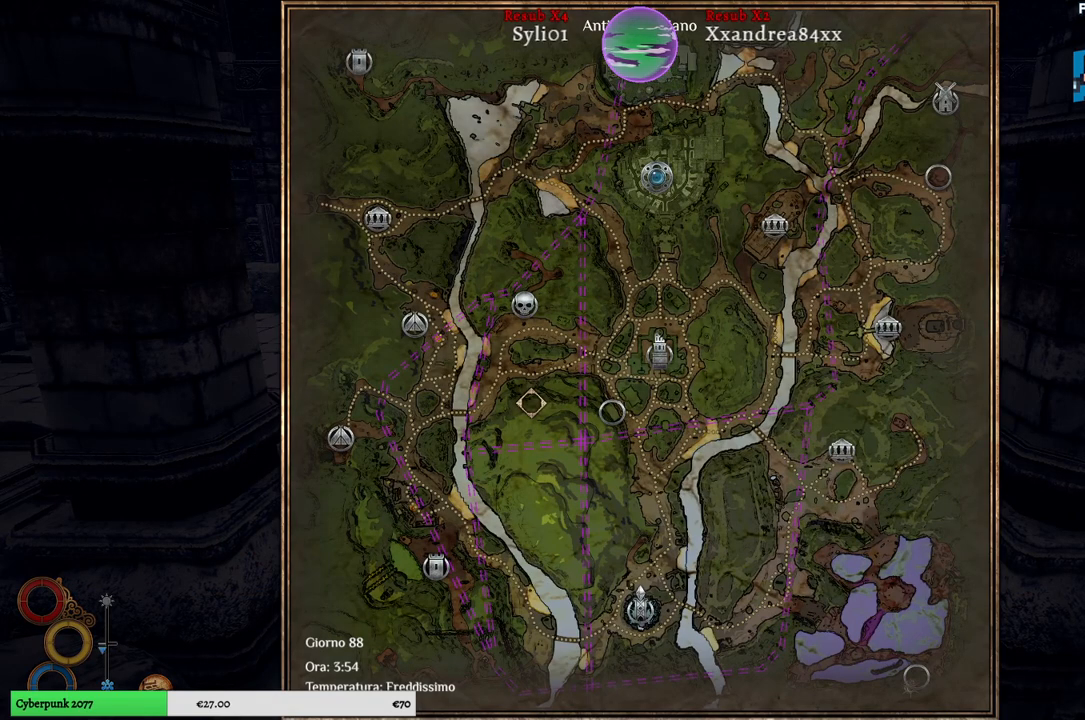
{"buttons": [], "left_stick": "center", "right_stick": "center", "events": []}
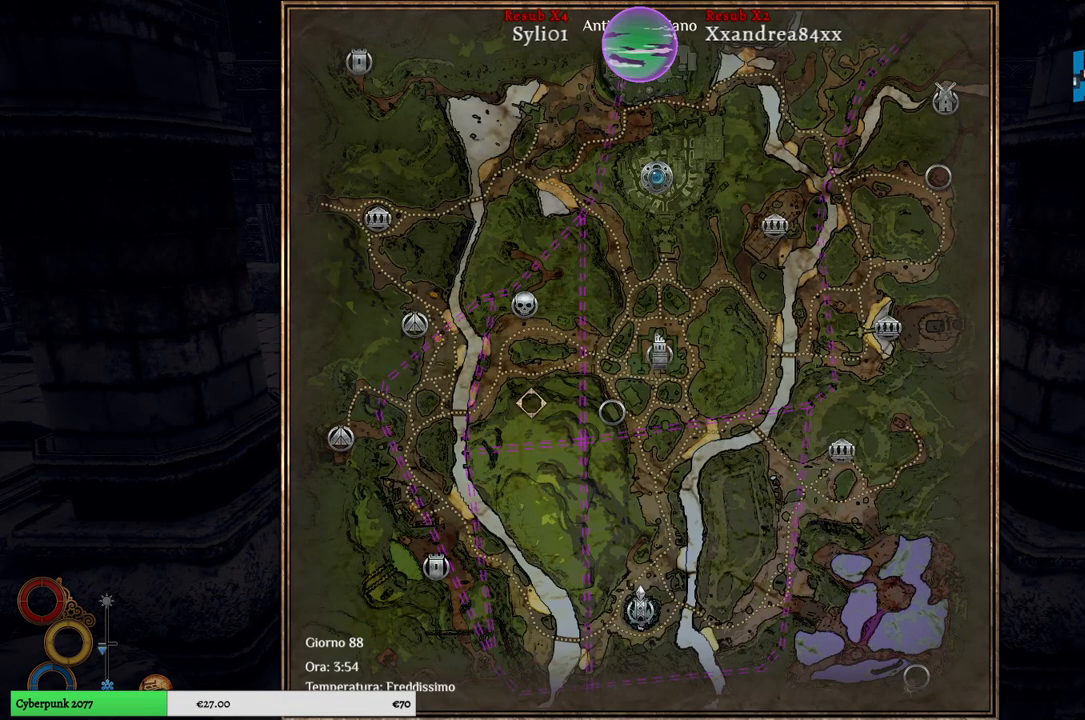
{"buttons": [], "left_stick": "down", "right_stick": "center", "events": [[133, "left_stick", "down"]]}
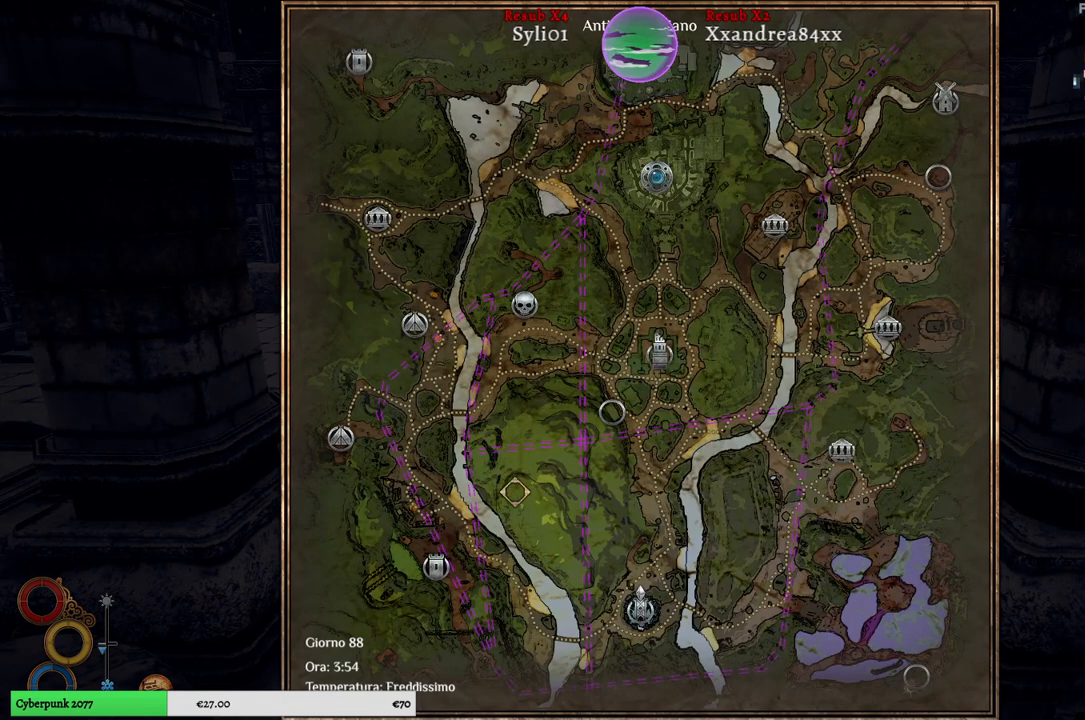
{"buttons": [], "left_stick": "center", "right_stick": "center", "events": [[133, "left_stick", "center"]]}
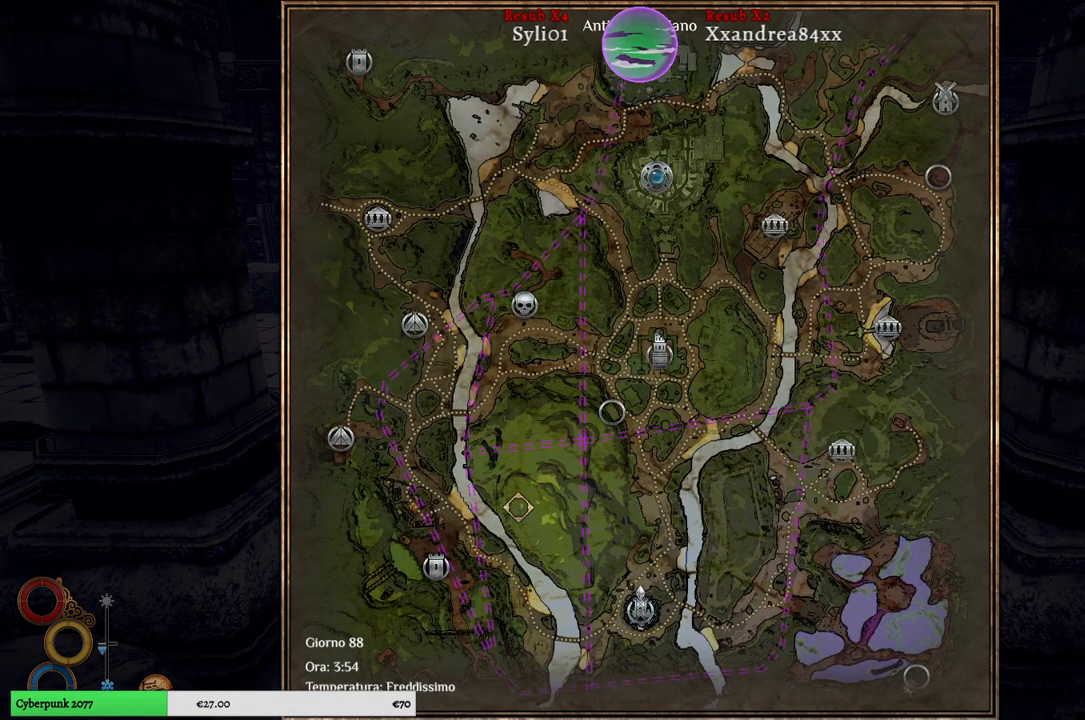
{"buttons": [], "left_stick": "center", "right_stick": "center", "events": []}
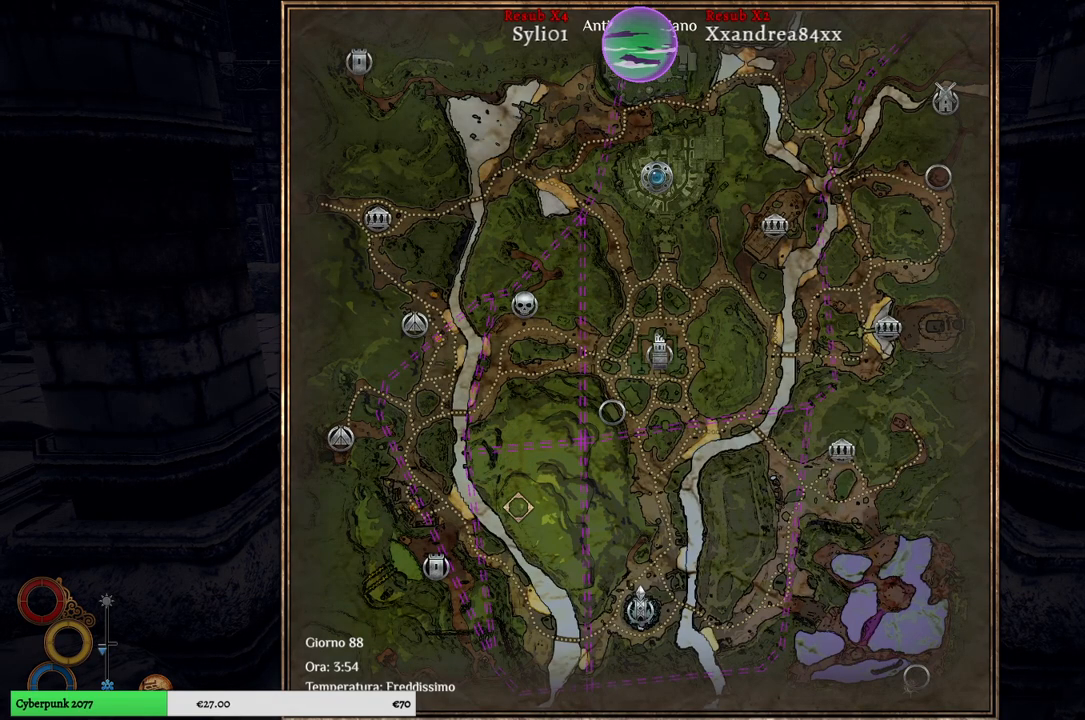
{"buttons": [], "left_stick": "center", "right_stick": "center", "events": []}
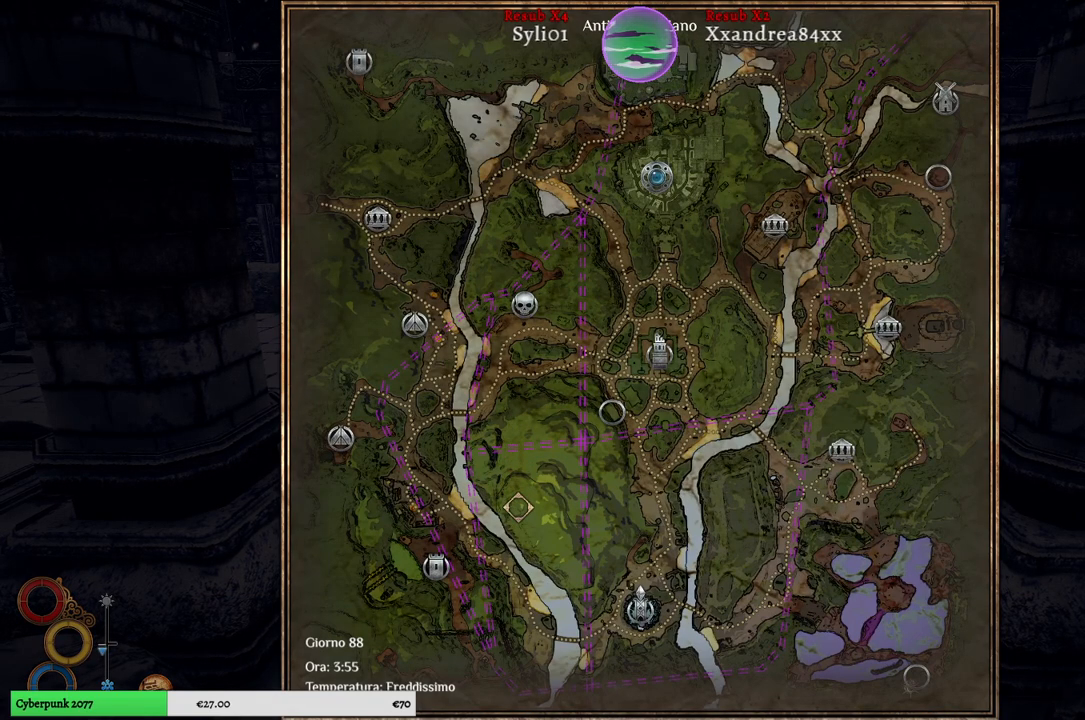
{"buttons": [], "left_stick": "center", "right_stick": "center", "events": []}
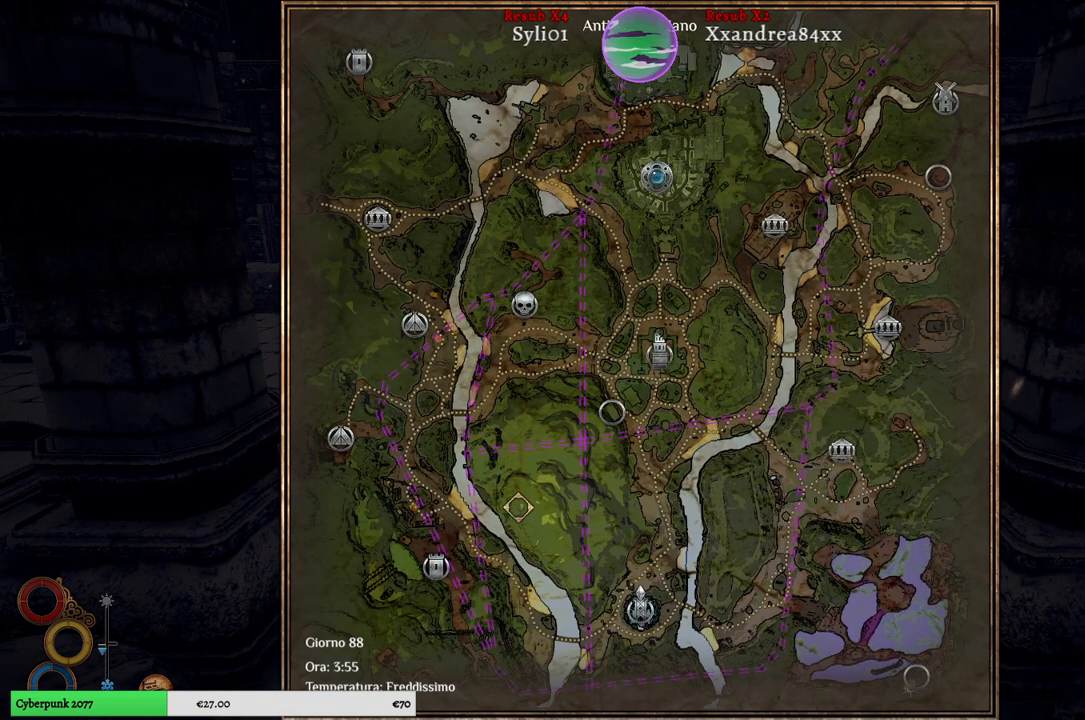
{"buttons": [], "left_stick": "center", "right_stick": "center", "events": []}
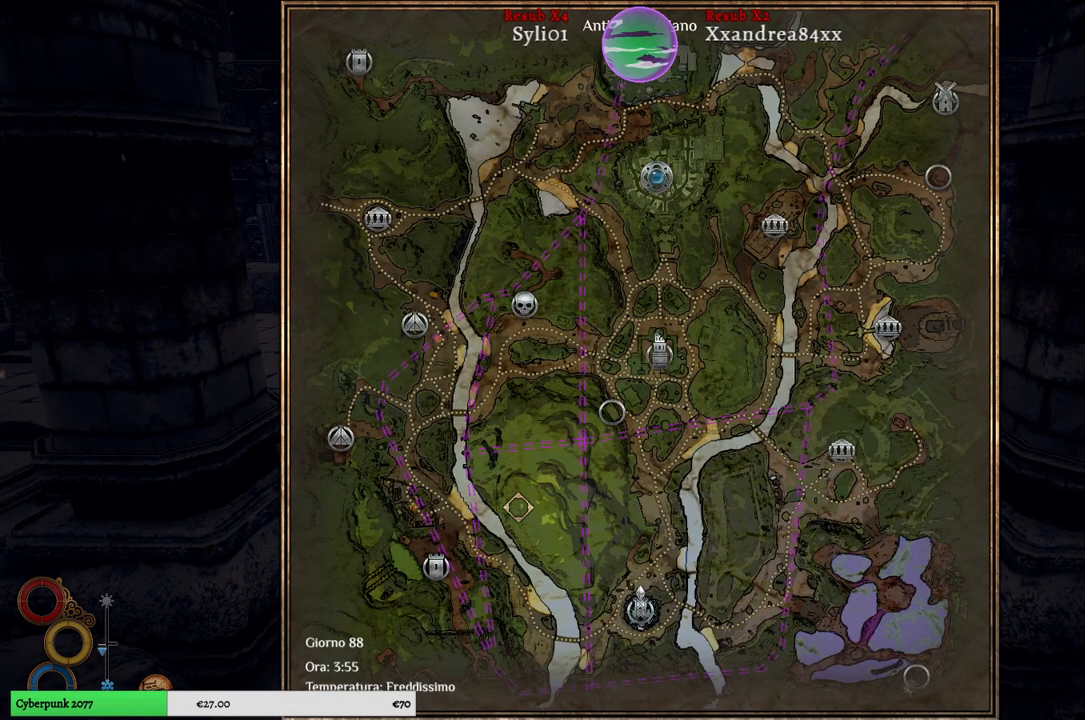
{"buttons": [], "left_stick": "center", "right_stick": "center", "events": []}
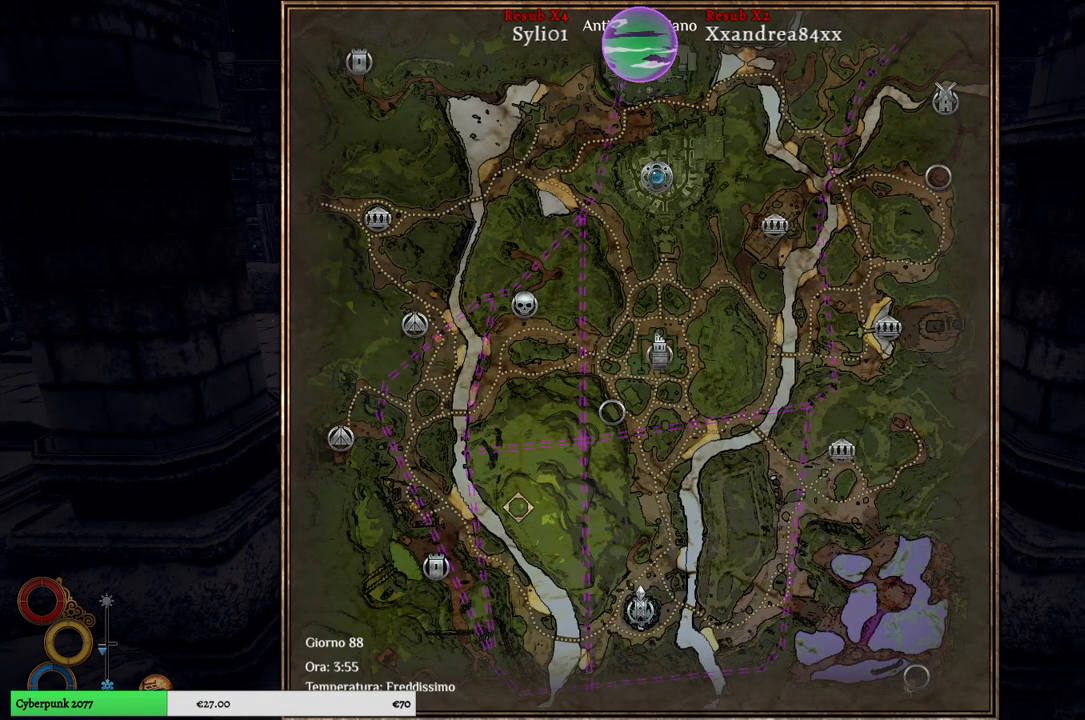
{"buttons": [], "left_stick": "down", "right_stick": "center", "events": [[167, "left_stick", "down"]]}
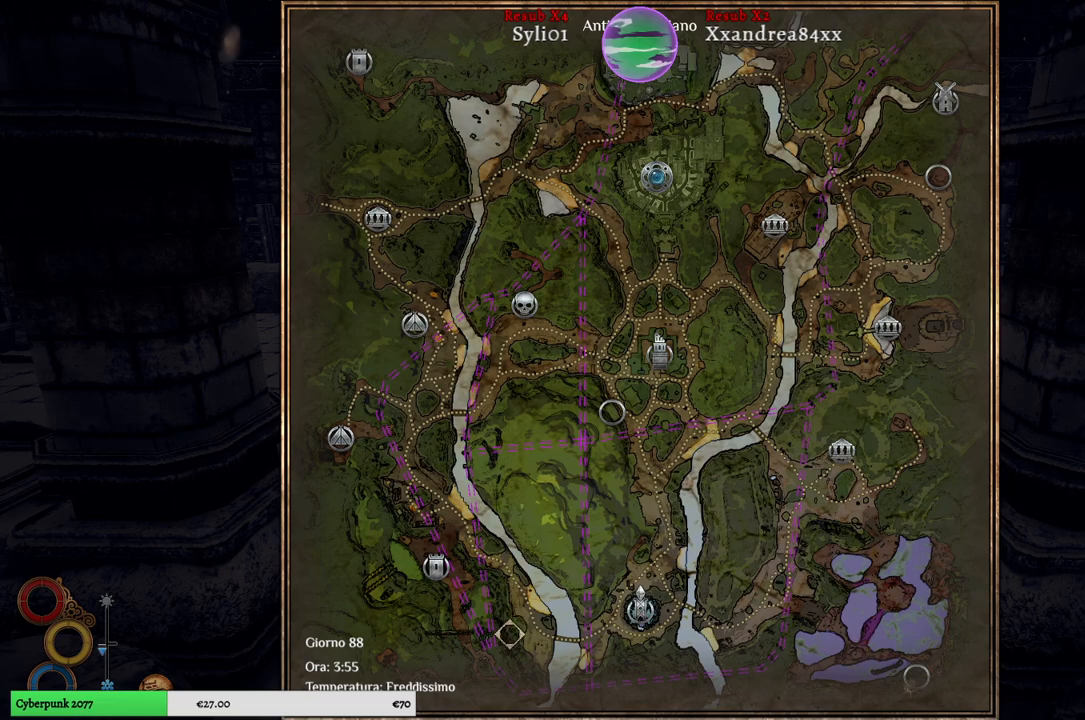
{"buttons": [], "left_stick": "center", "right_stick": "center", "events": [[317, "left_stick", "center"]]}
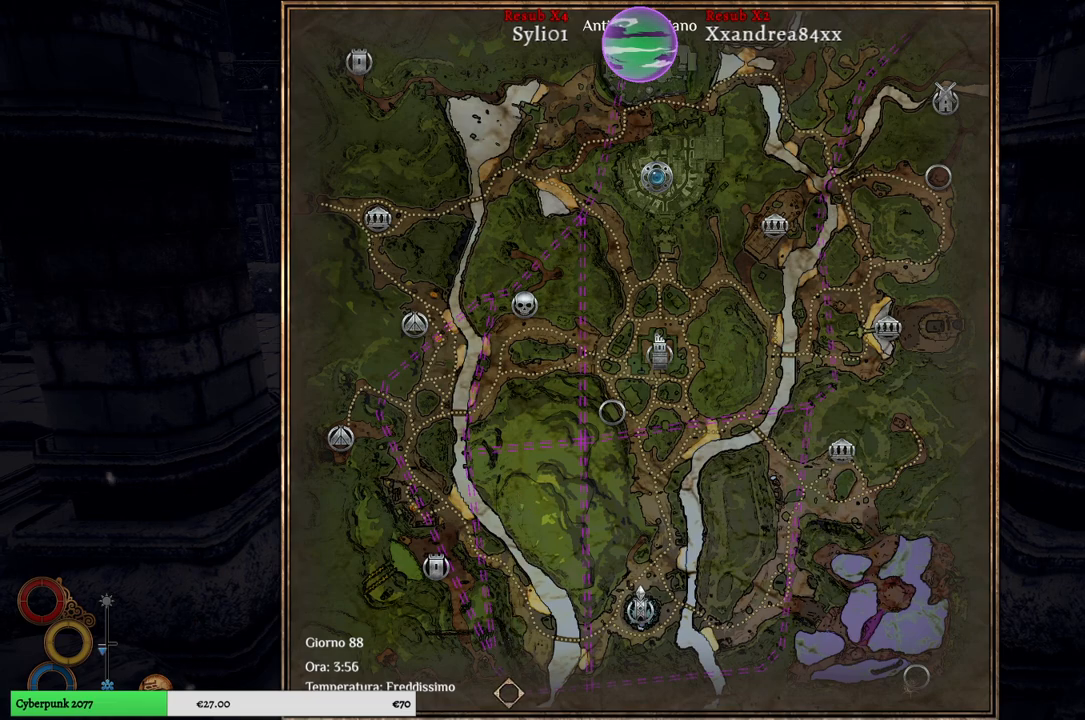
{"buttons": [], "left_stick": "up-left", "right_stick": "center", "events": [[67, "left_stick", "up"], [150, "left_stick", "up-left"]]}
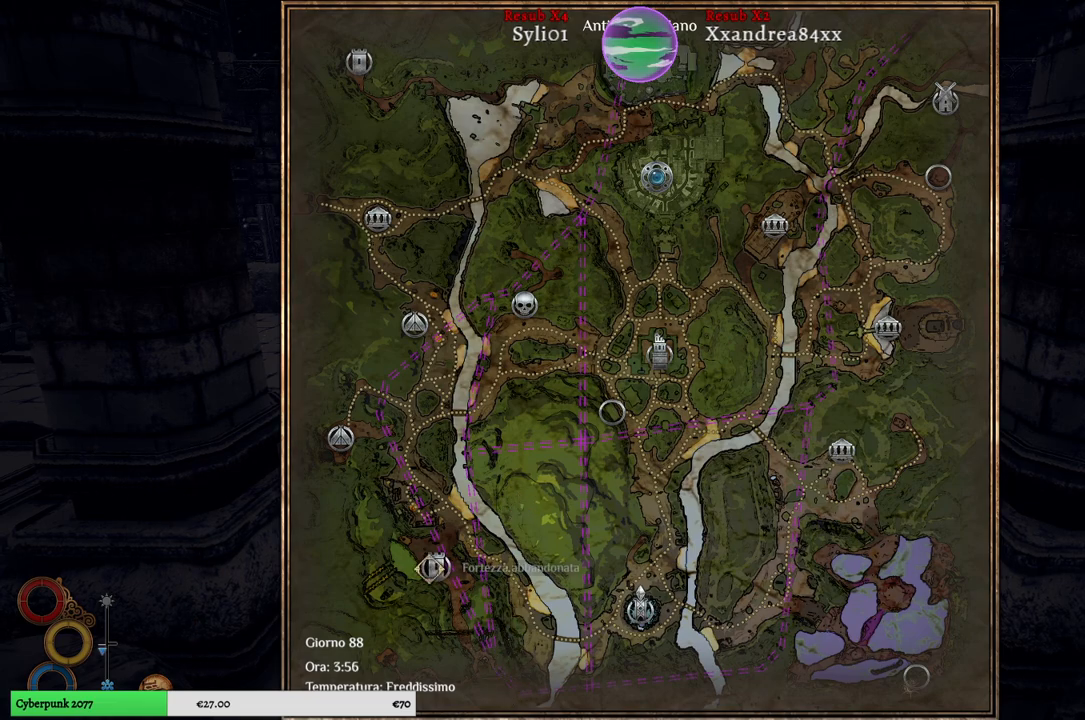
{"buttons": [], "left_stick": "center", "right_stick": "center", "events": [[33, "left_stick", "center"]]}
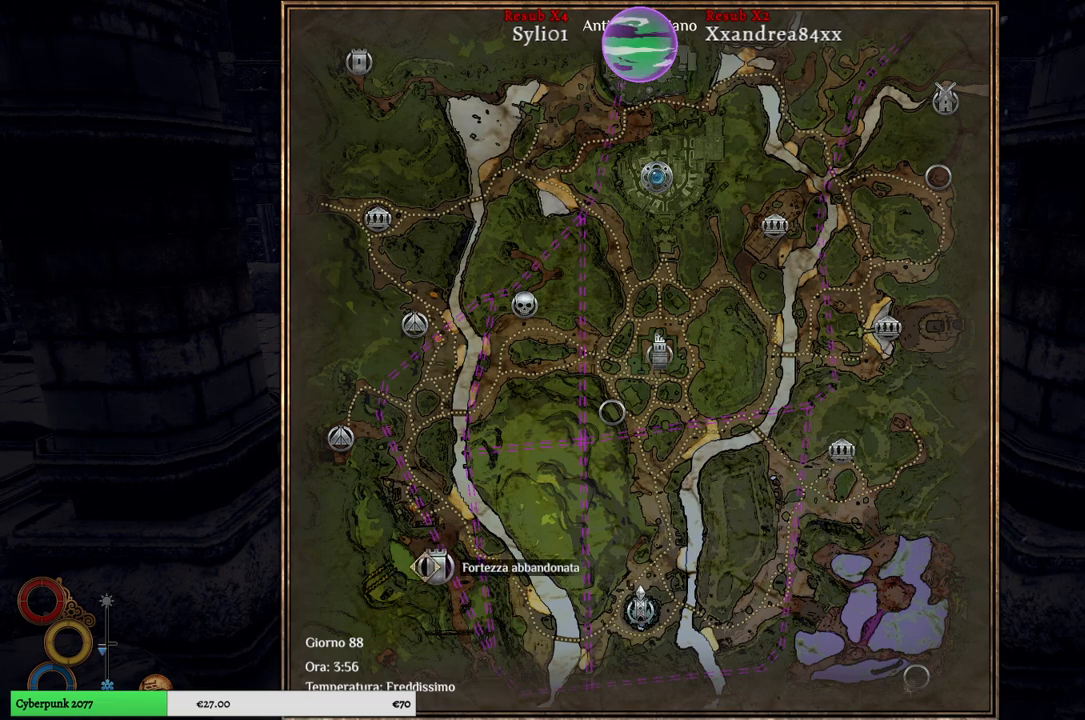
{"buttons": [], "left_stick": "center", "right_stick": "center", "events": []}
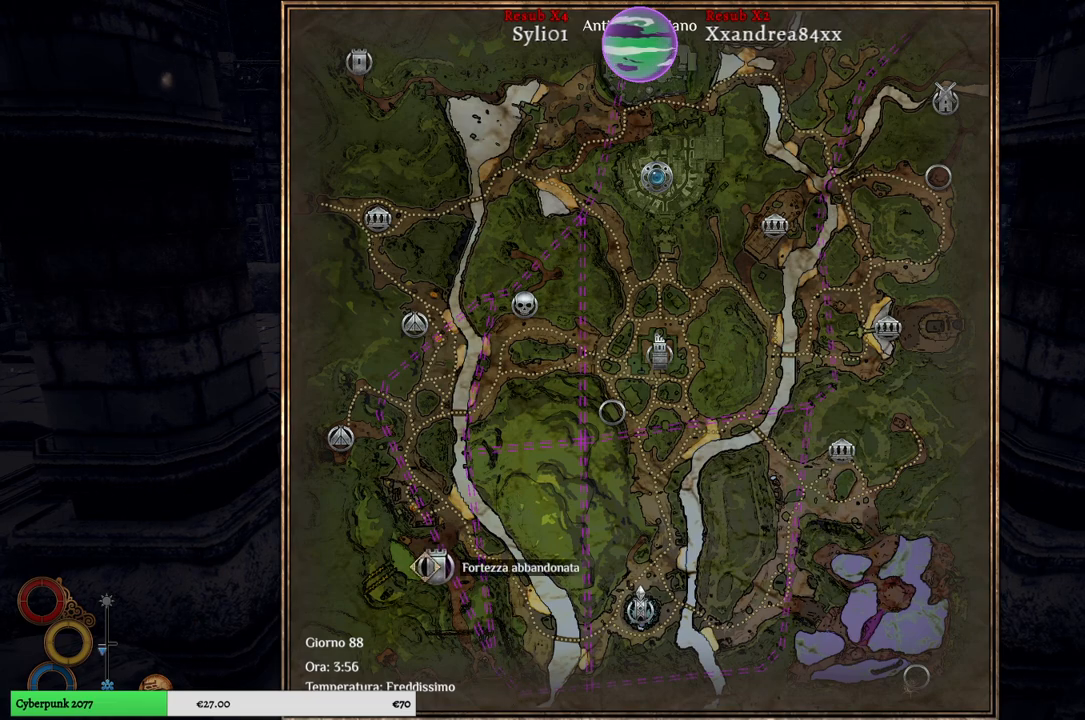
{"buttons": [], "left_stick": "up-left", "right_stick": "center", "events": [[83, "left_stick", "up-left"]]}
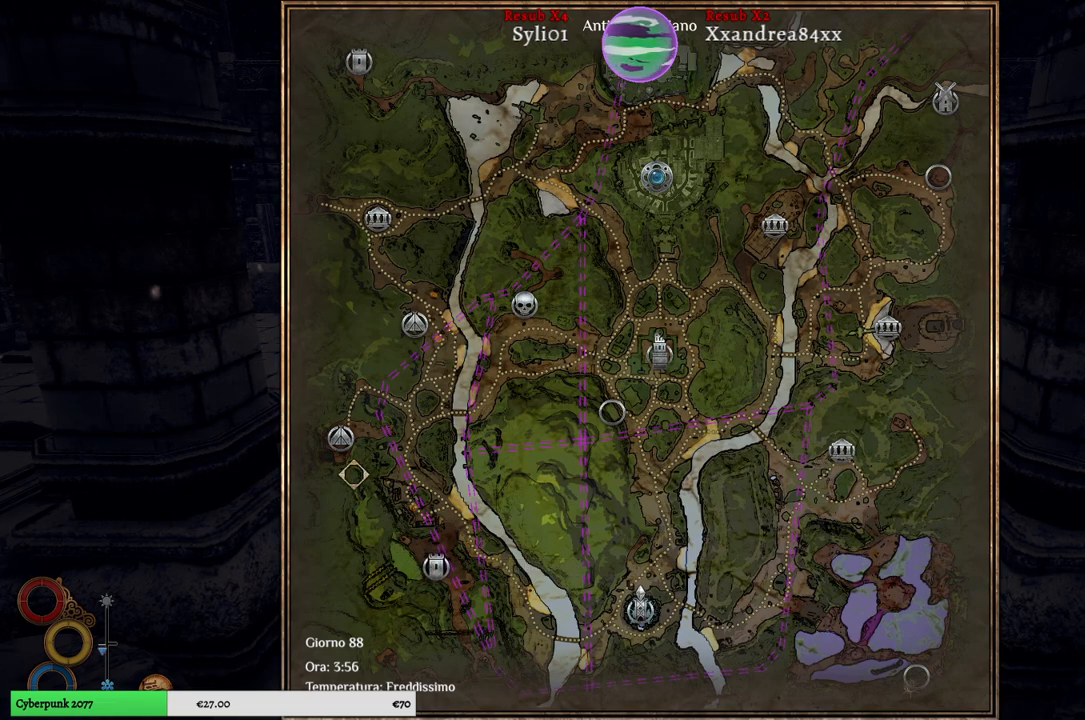
{"buttons": [], "left_stick": "up-right", "right_stick": "center", "events": [[33, "left_stick", "up"], [183, "left_stick", "center"], [283, "left_stick", "right"], [350, "left_stick", "up-right"]]}
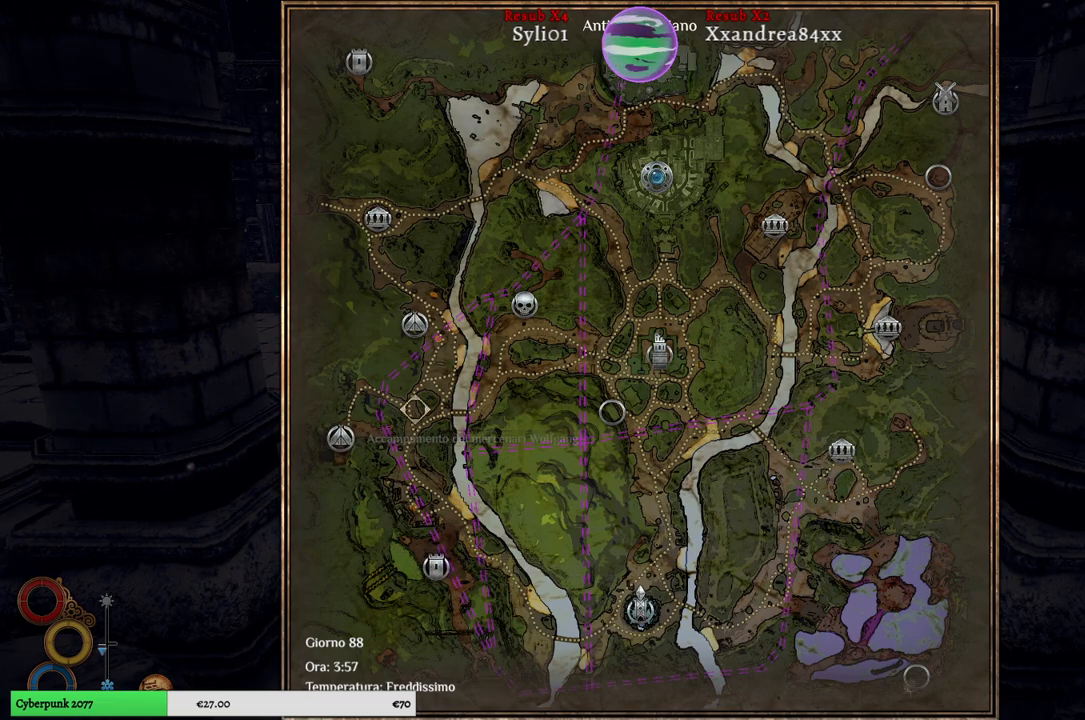
{"buttons": [], "left_stick": "center", "right_stick": "center", "events": [[433, "left_stick", "center"]]}
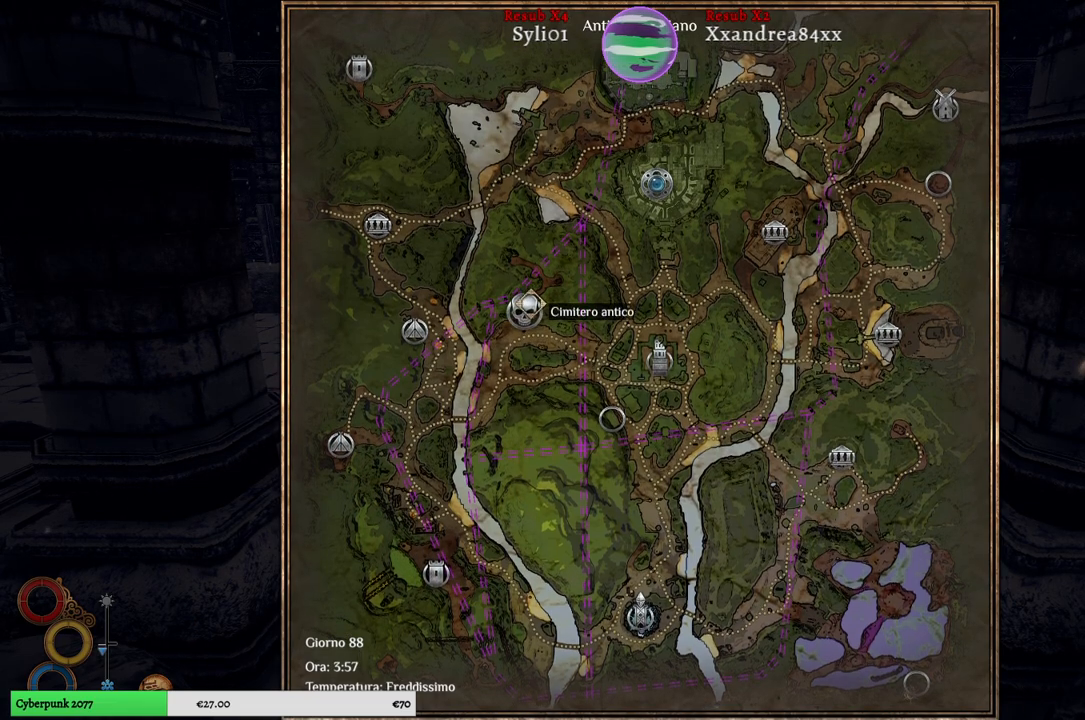
{"buttons": [], "left_stick": "down", "right_stick": "center", "events": [[450, "left_stick", "down"]]}
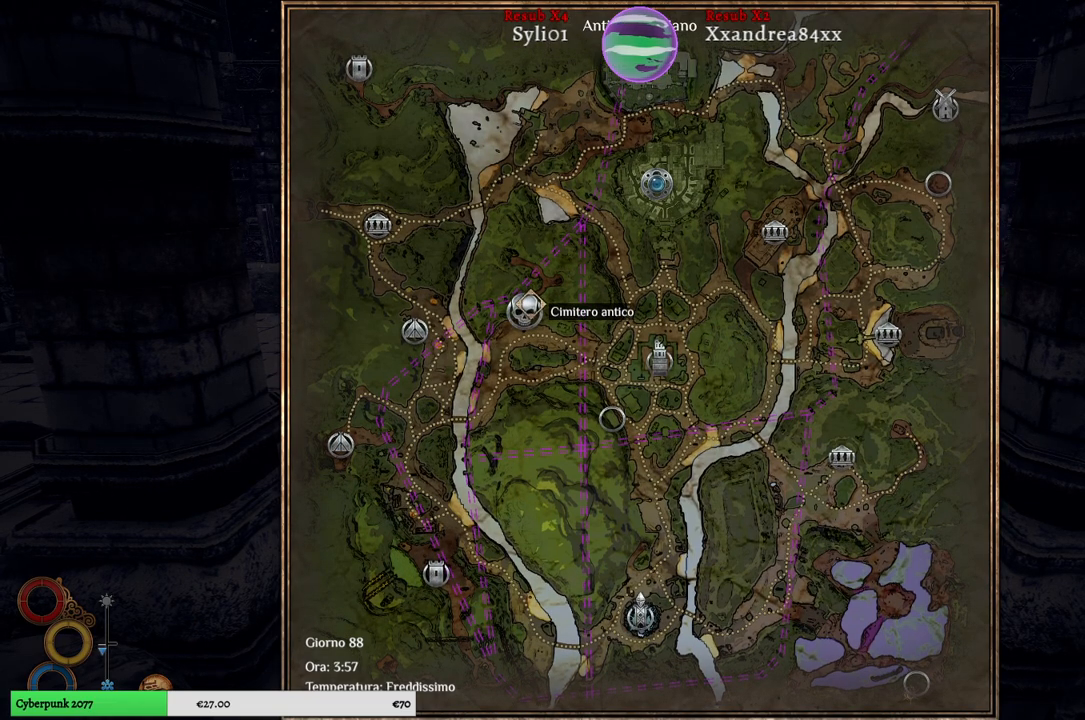
{"buttons": [], "left_stick": "center", "right_stick": "center", "events": [[167, "left_stick", "center"]]}
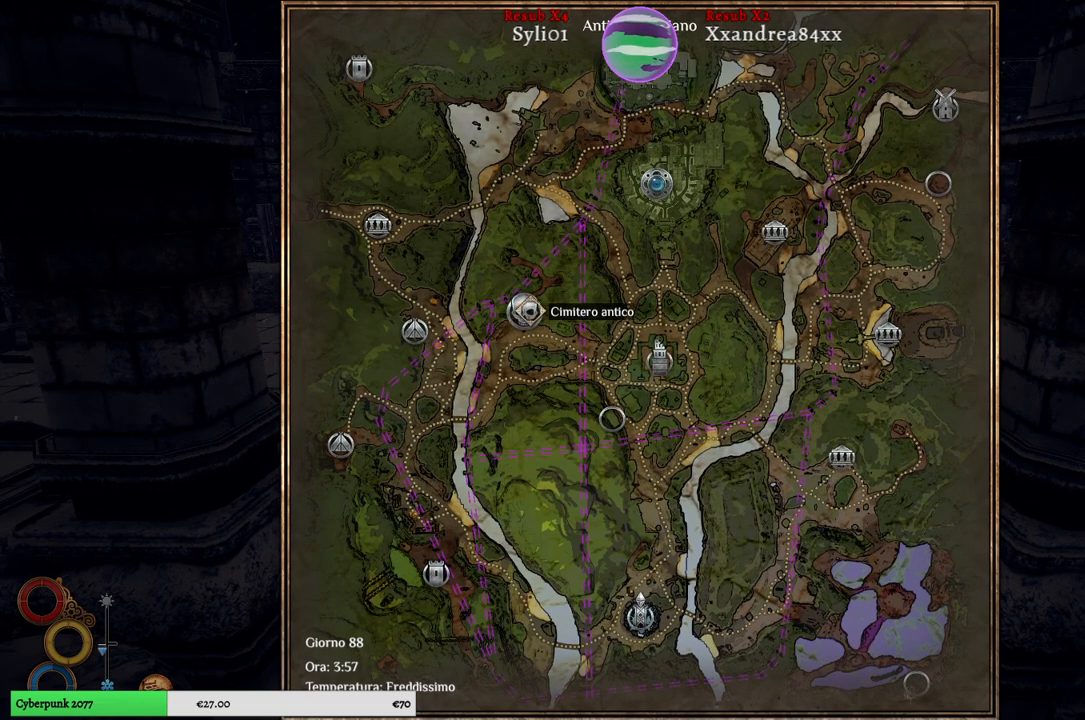
{"buttons": [], "left_stick": "right", "right_stick": "center", "events": [[350, "left_stick", "right"]]}
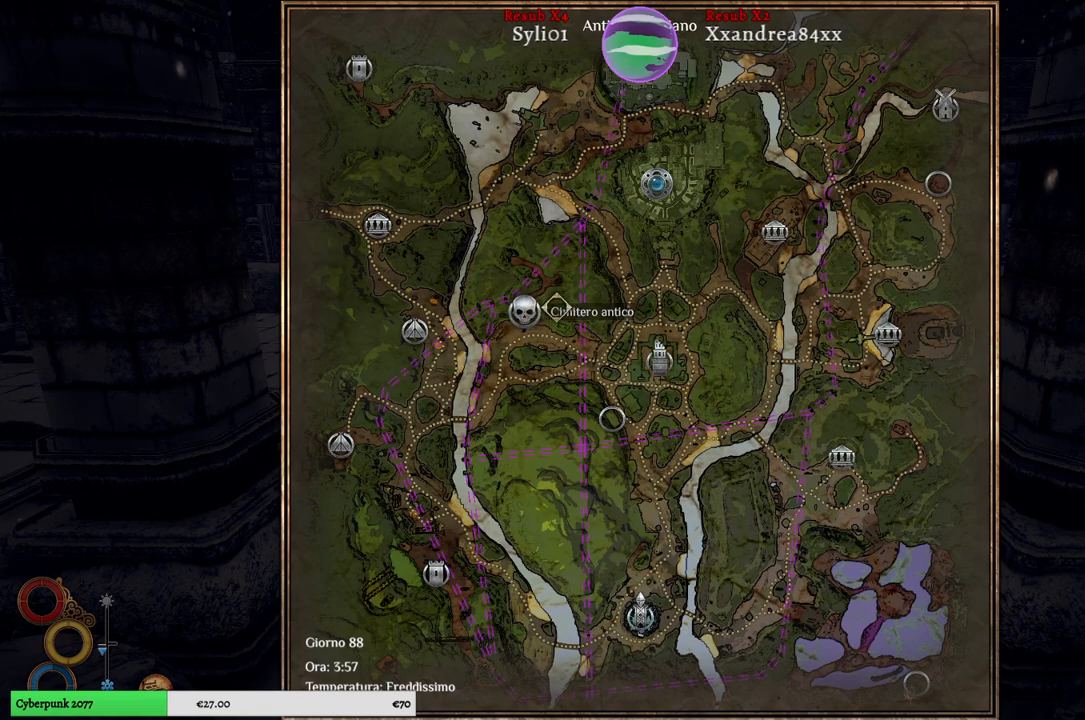
{"buttons": [], "left_stick": "center", "right_stick": "center", "events": [[133, "left_stick", "down-right"], [383, "left_stick", "center"]]}
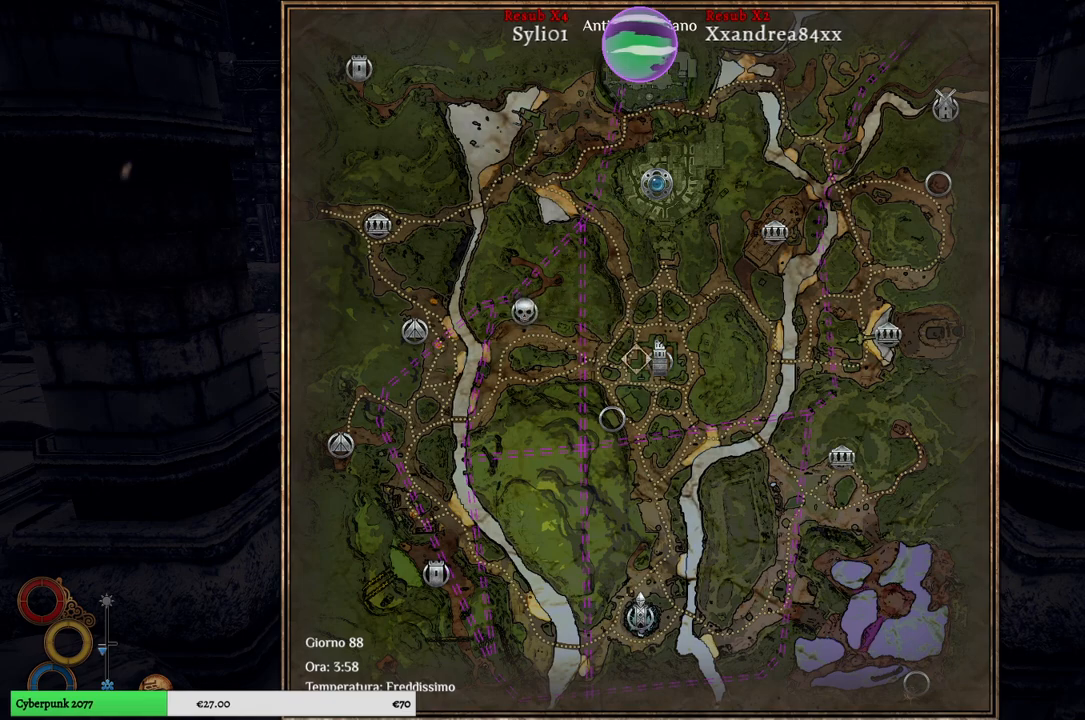
{"buttons": [], "left_stick": "center", "right_stick": "center", "events": [[83, "left_stick", "right"], [200, "left_stick", "center"]]}
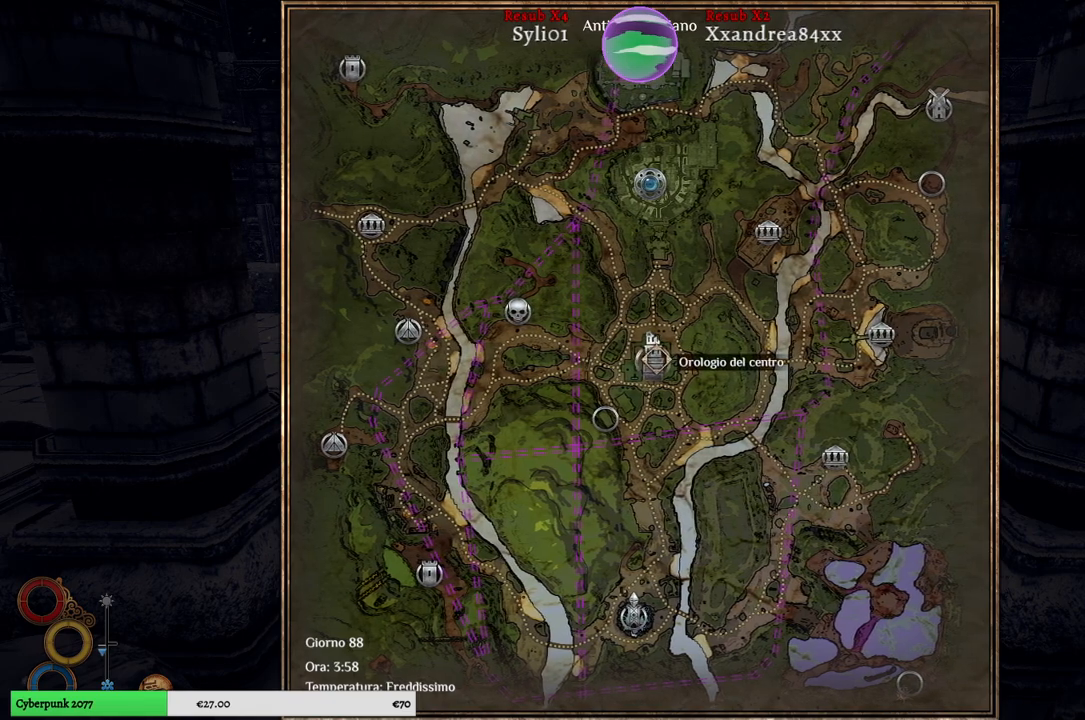
{"buttons": [], "left_stick": "center", "right_stick": "center", "events": []}
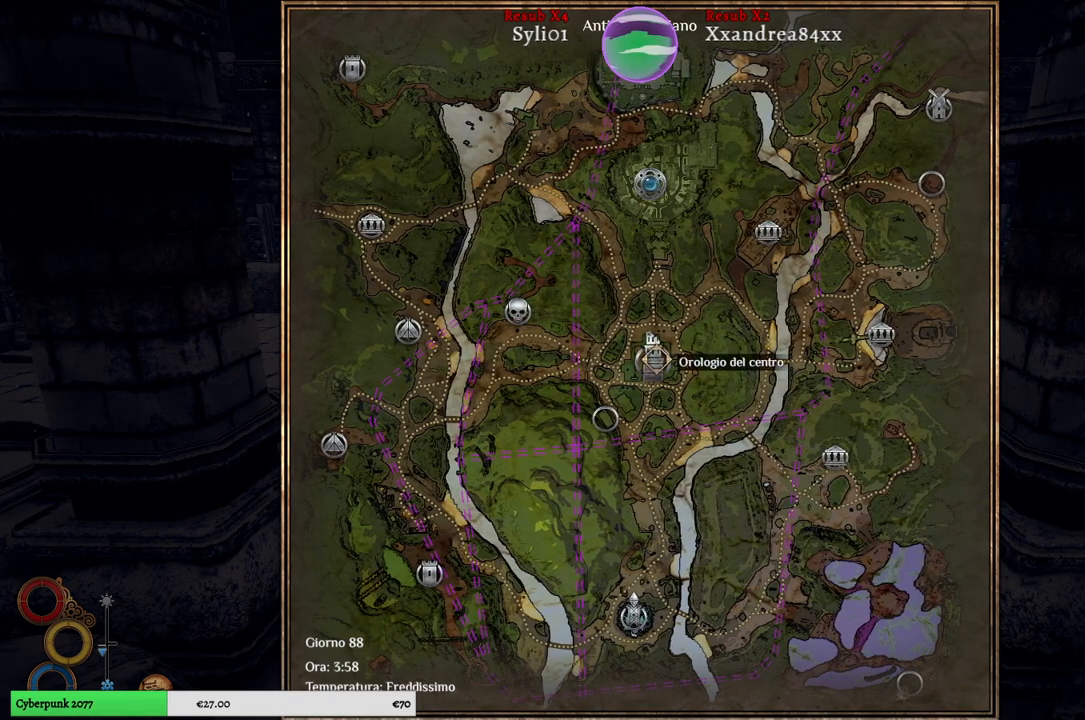
{"buttons": [], "left_stick": "center", "right_stick": "center", "events": []}